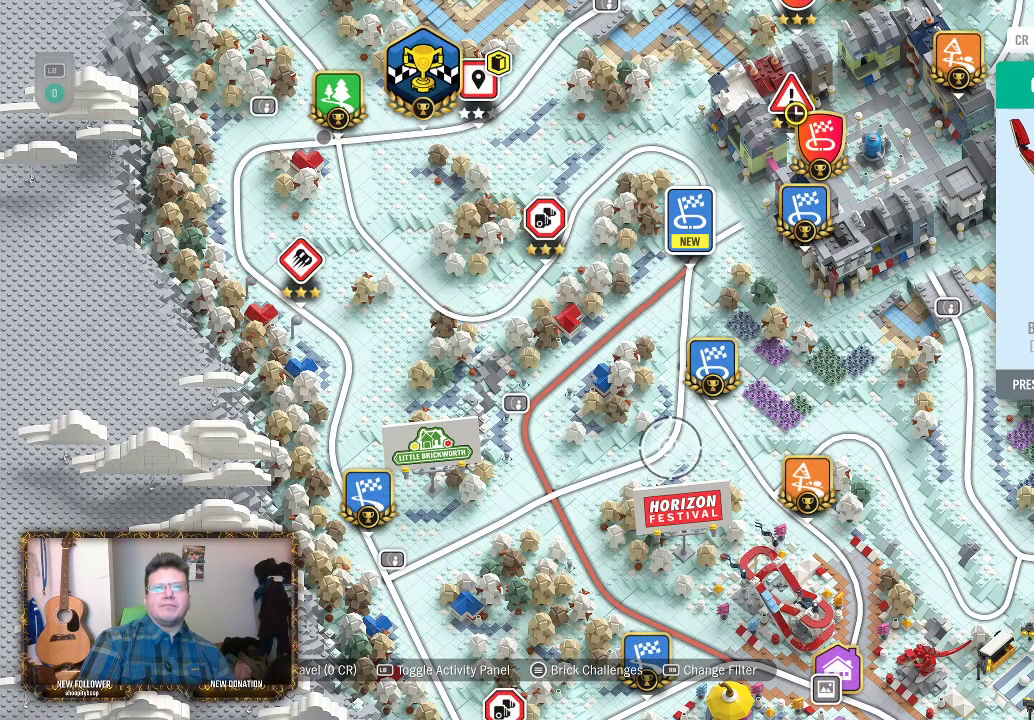
Gameplay with a controller (Xbox layout); each line is a JSON object with the inputs held at the frame after it. "events" lists button and stick changes between this image and that frame as [ms after this image, input, new state], when the widget could be followed in between.
{"buttons": [], "left_stick": "center", "right_stick": "center", "events": [[400, "left_stick", "center"]]}
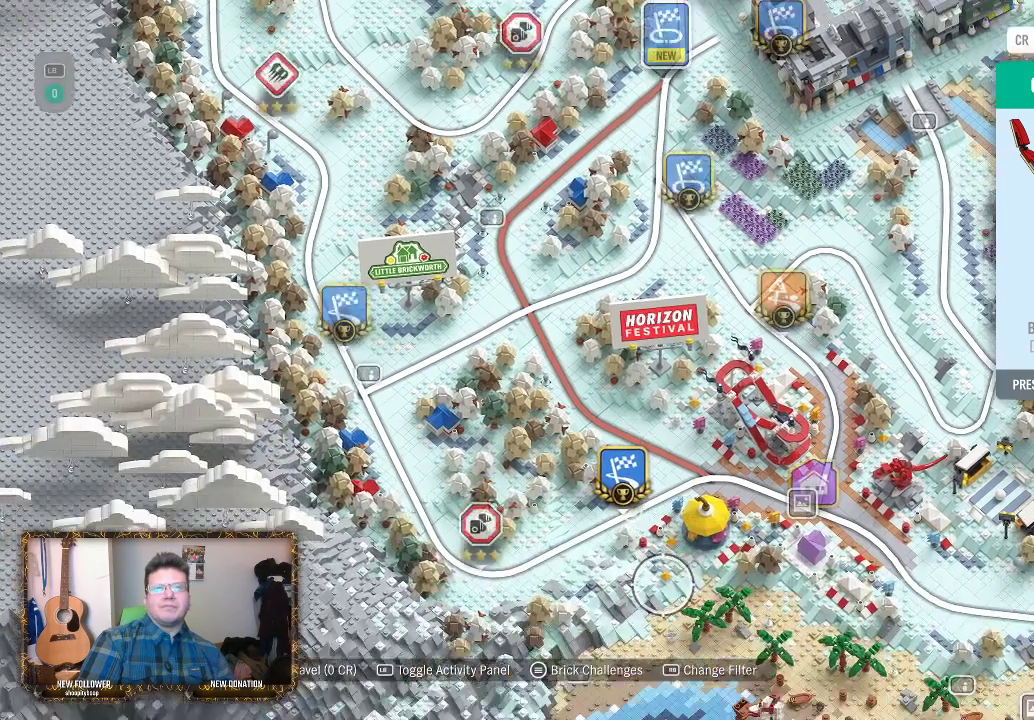
{"buttons": [], "left_stick": "center", "right_stick": "center", "events": []}
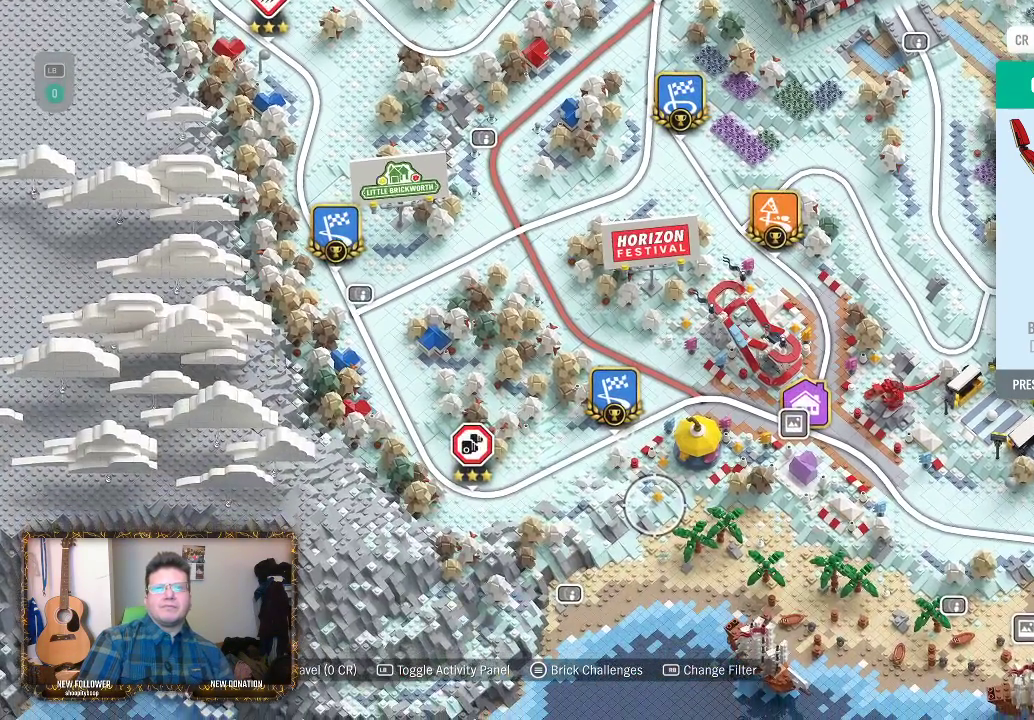
{"buttons": [], "left_stick": "center", "right_stick": "center", "events": []}
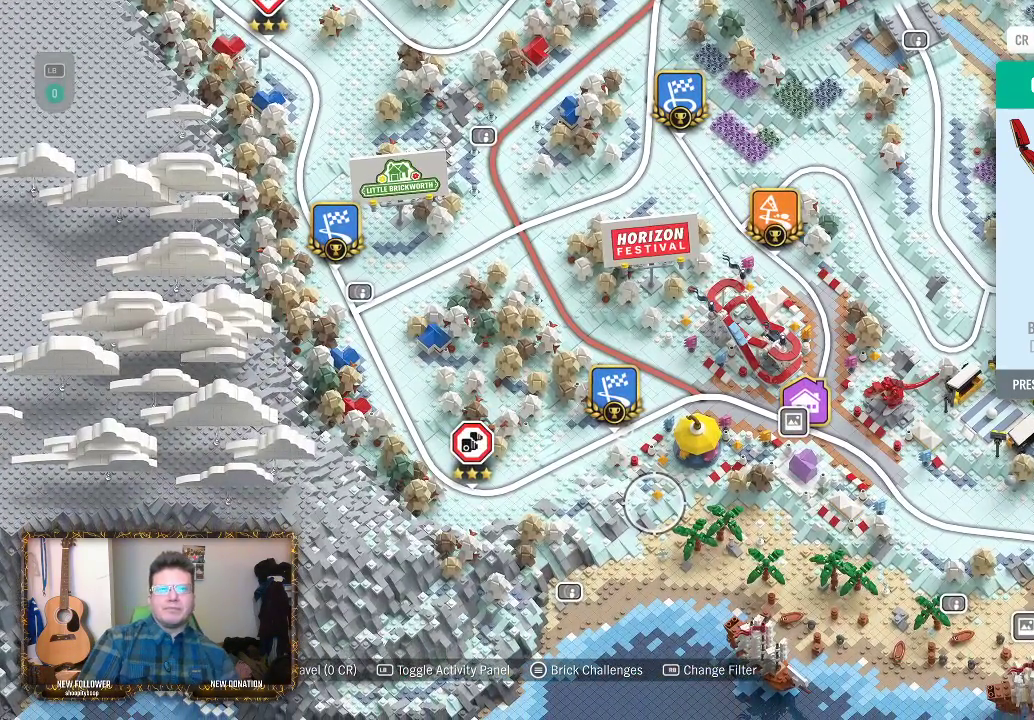
{"buttons": [], "left_stick": "center", "right_stick": "center", "events": [[250, "B", "down"], [400, "B", "up"]]}
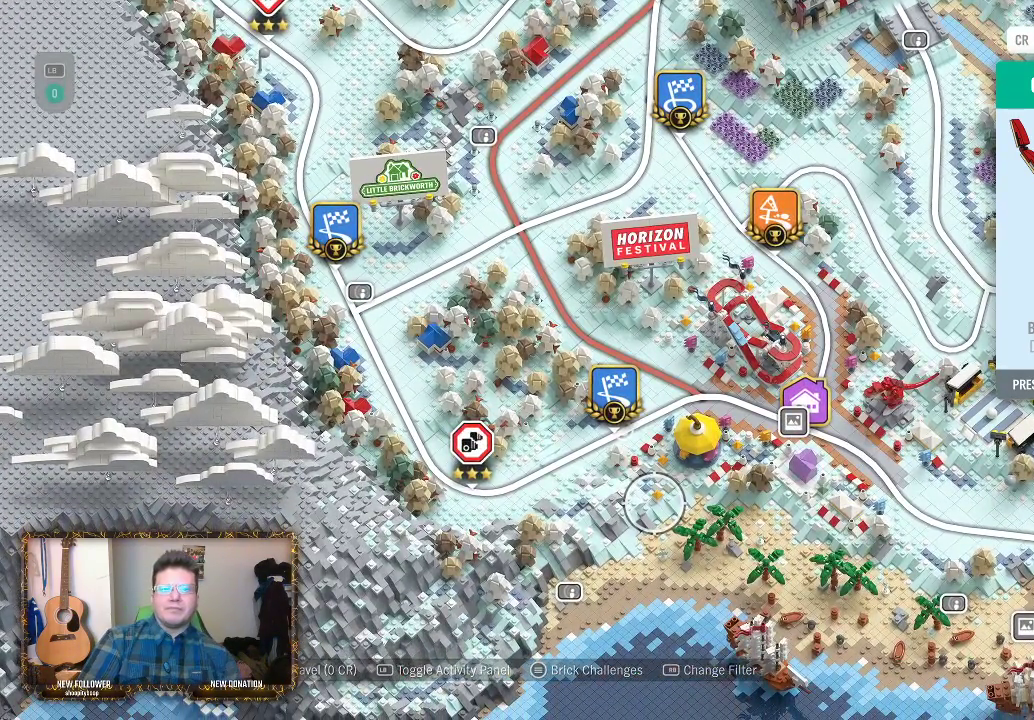
{"buttons": [], "left_stick": "center", "right_stick": "center", "events": []}
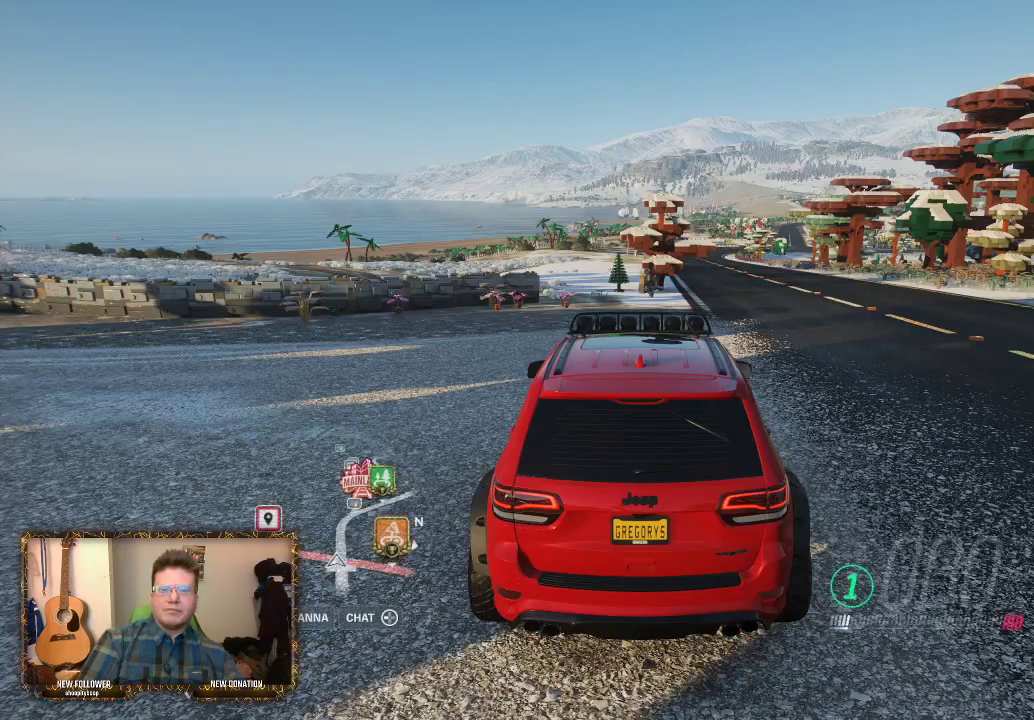
{"buttons": [], "left_stick": "center", "right_stick": "center", "events": []}
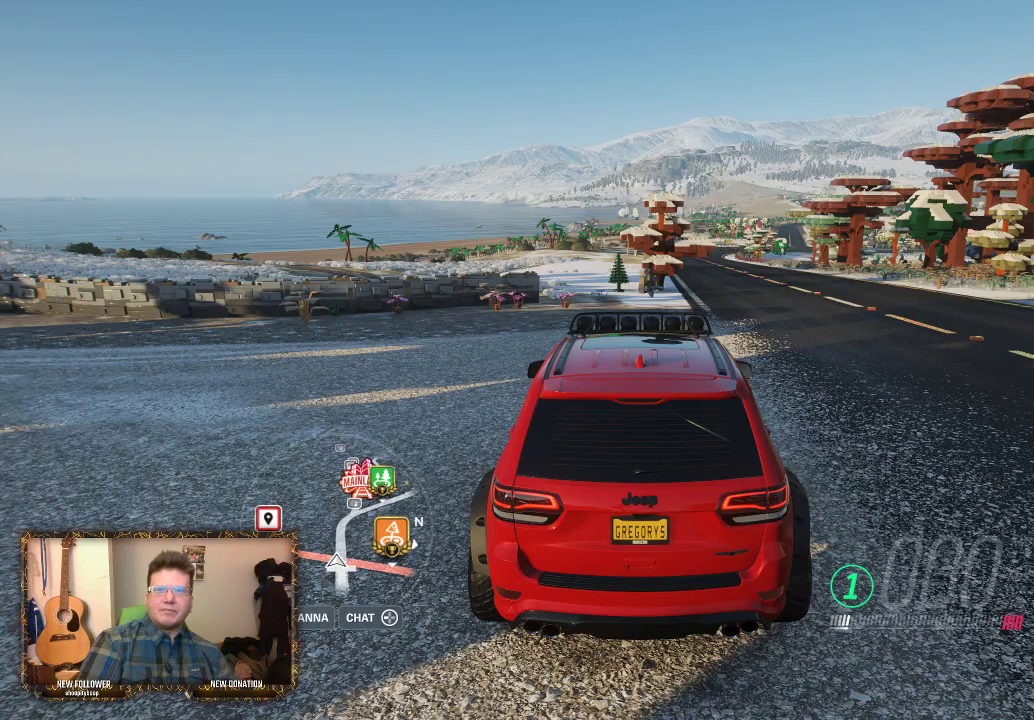
{"buttons": [], "left_stick": "center", "right_stick": "center", "events": []}
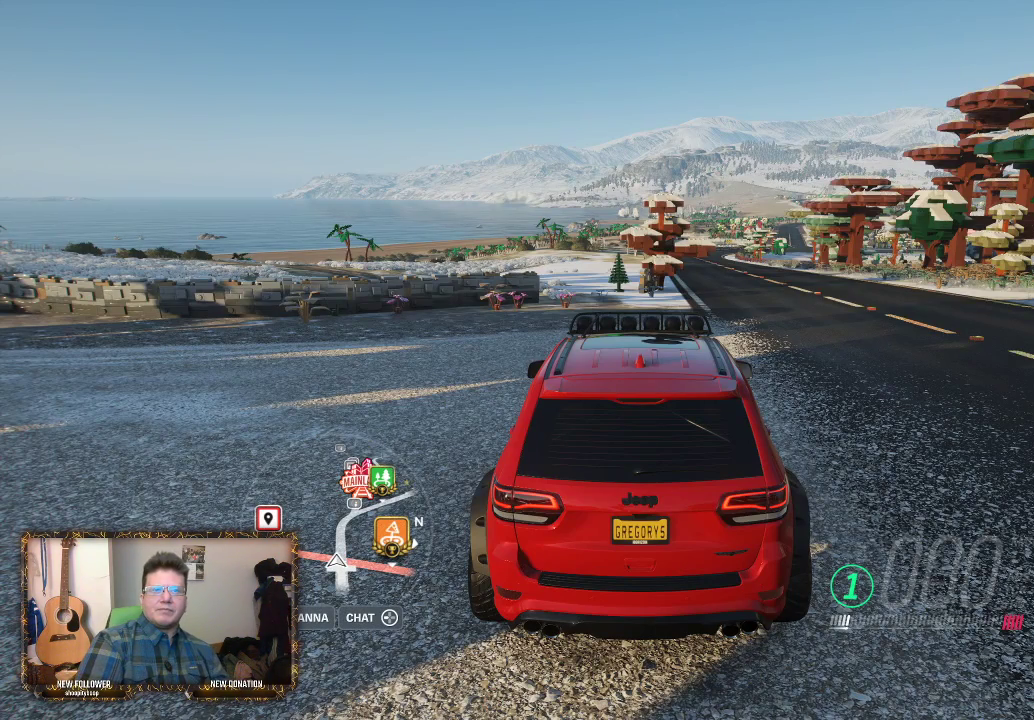
{"buttons": [], "left_stick": "center", "right_stick": "center", "events": []}
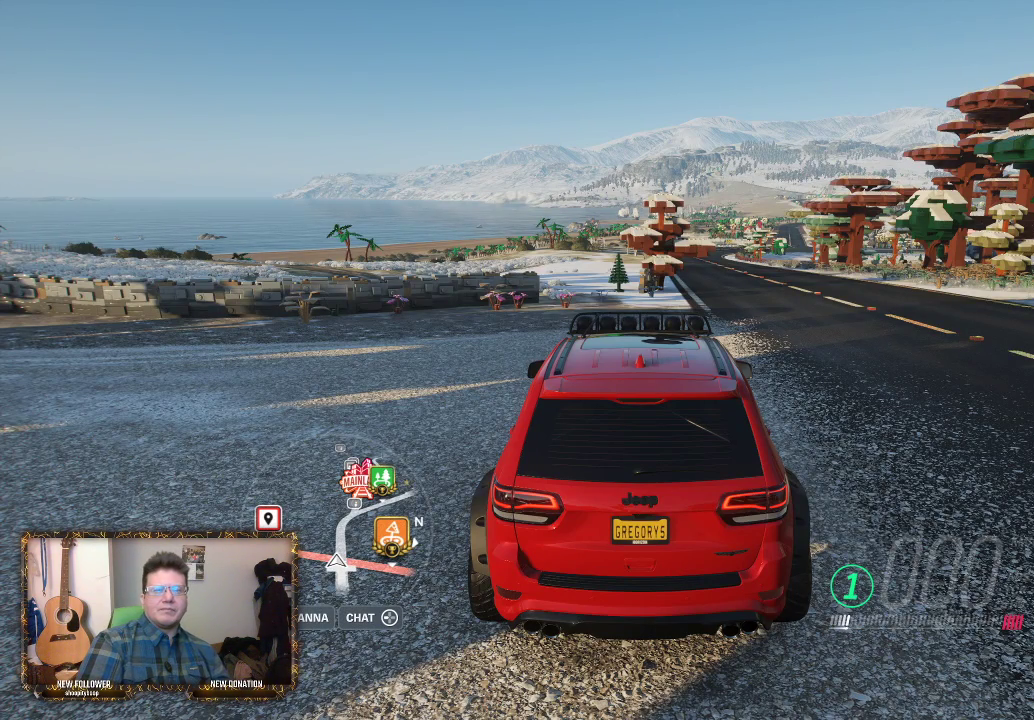
{"buttons": [], "left_stick": "center", "right_stick": "center", "events": []}
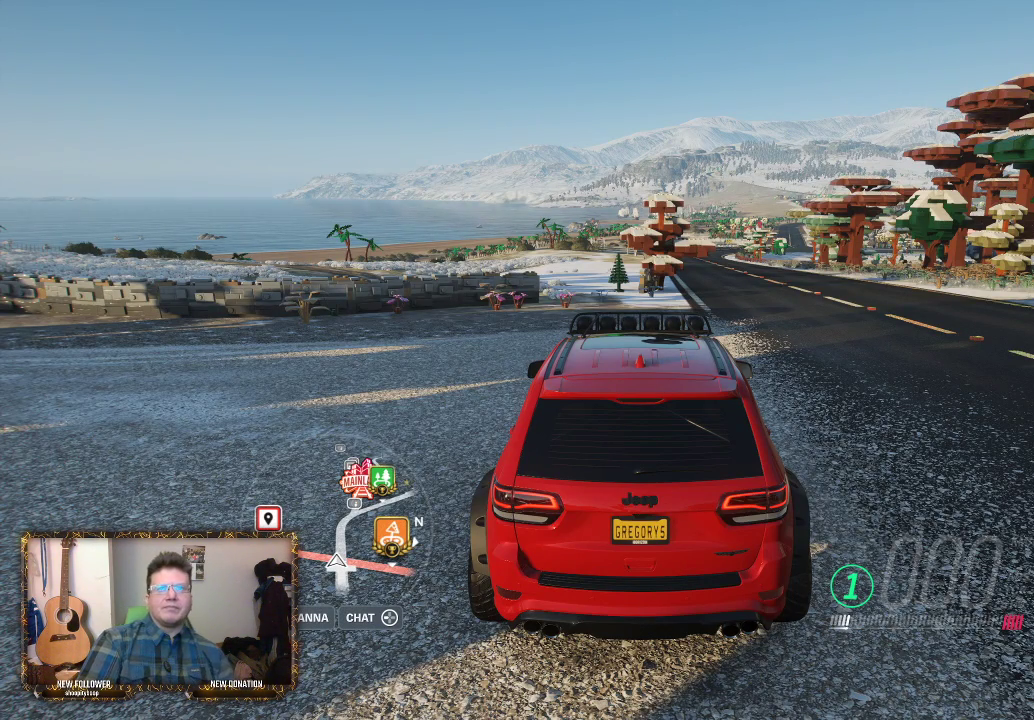
{"buttons": [], "left_stick": "center", "right_stick": "center", "events": []}
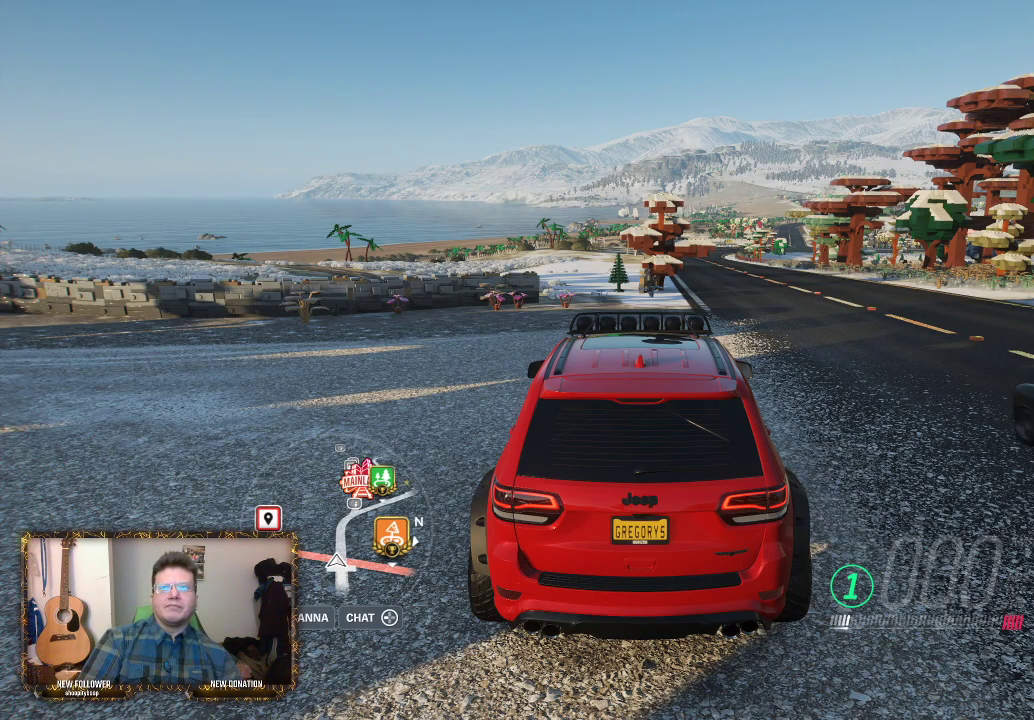
{"buttons": [], "left_stick": "center", "right_stick": "center", "events": []}
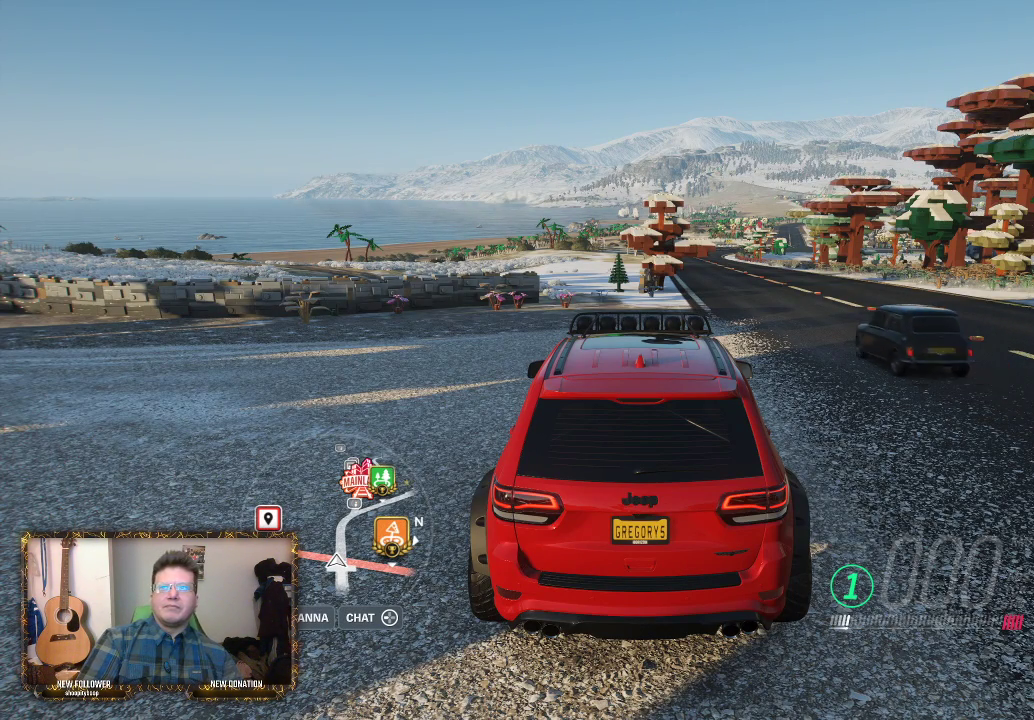
{"buttons": [], "left_stick": "center", "right_stick": "center", "events": []}
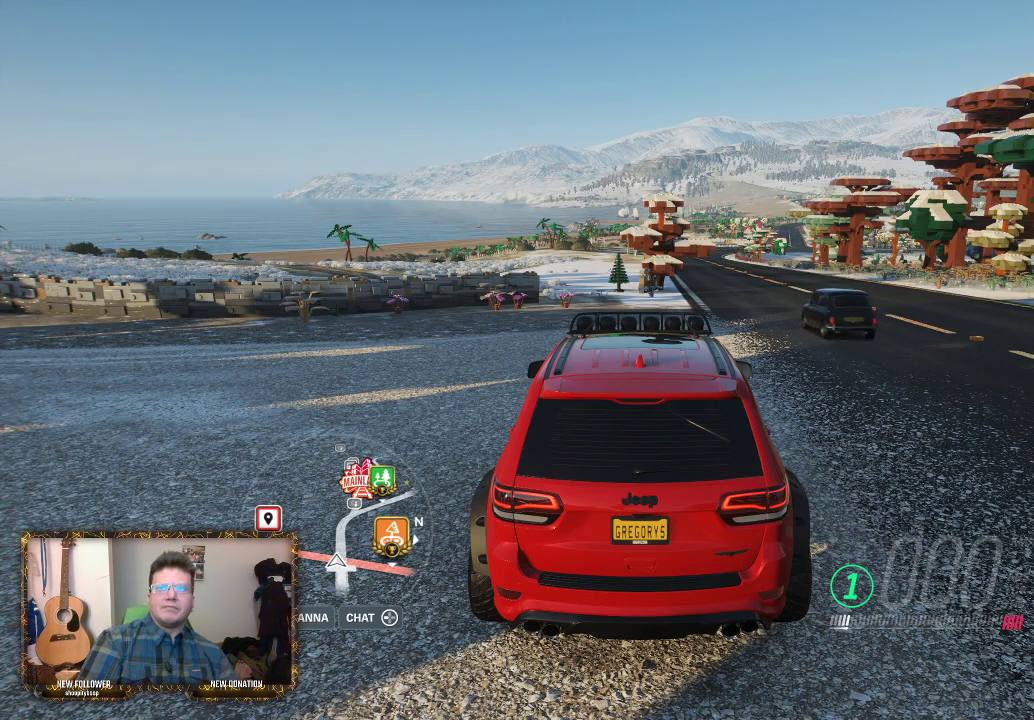
{"buttons": [], "left_stick": "center", "right_stick": "center", "events": []}
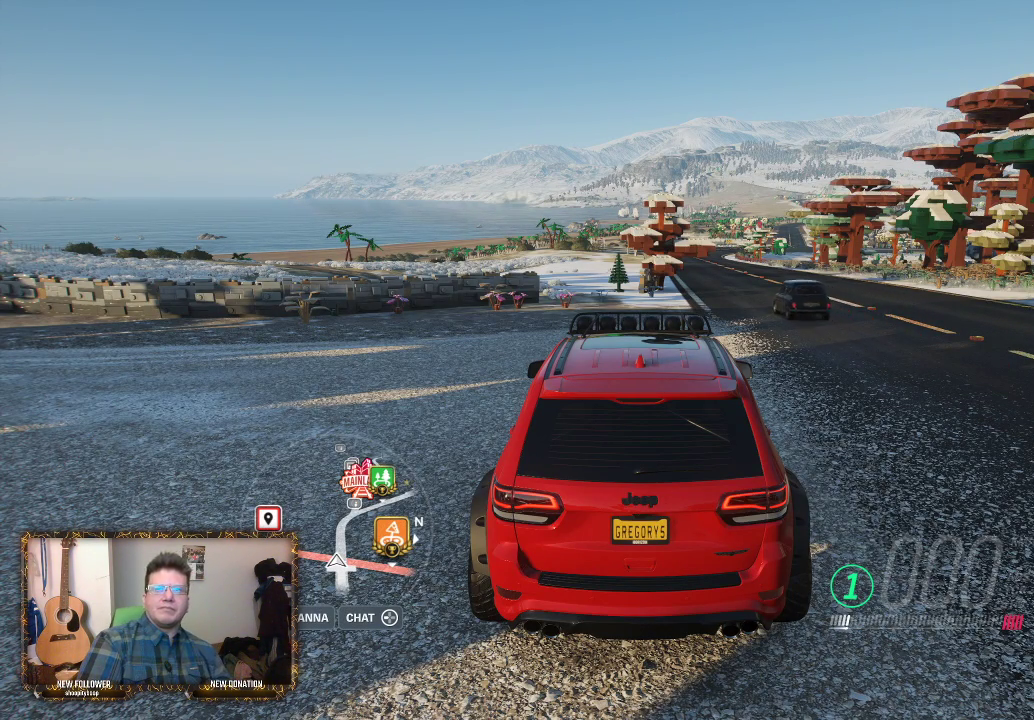
{"buttons": [], "left_stick": "center", "right_stick": "center", "events": [[283, "START", "down"], [483, "START", "up"]]}
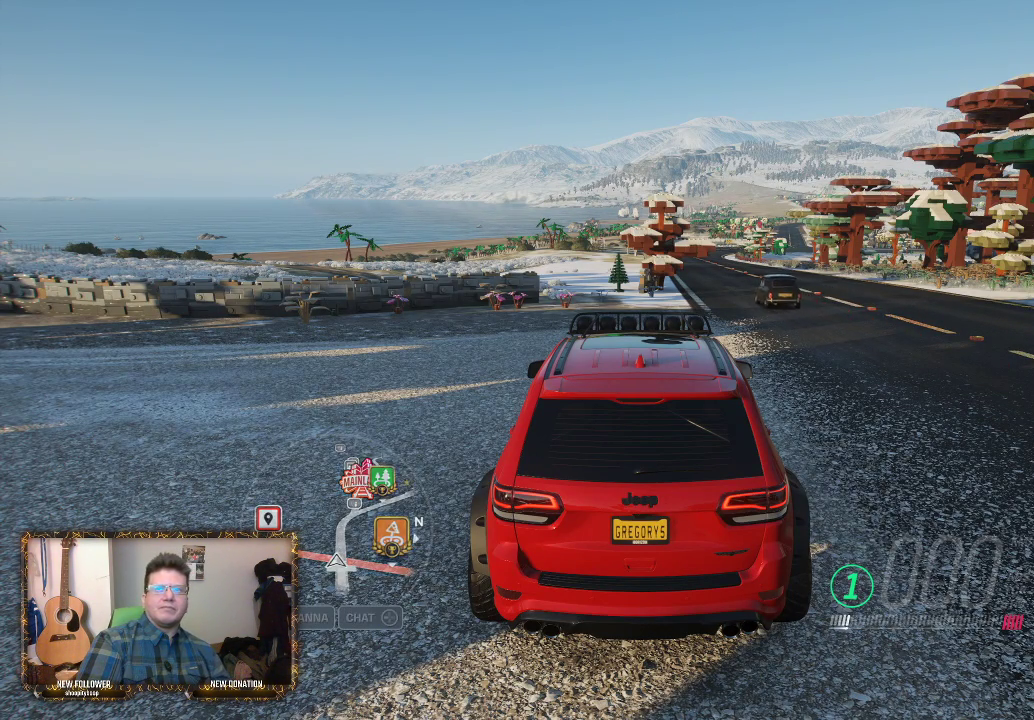
{"buttons": [], "left_stick": "center", "right_stick": "center", "events": []}
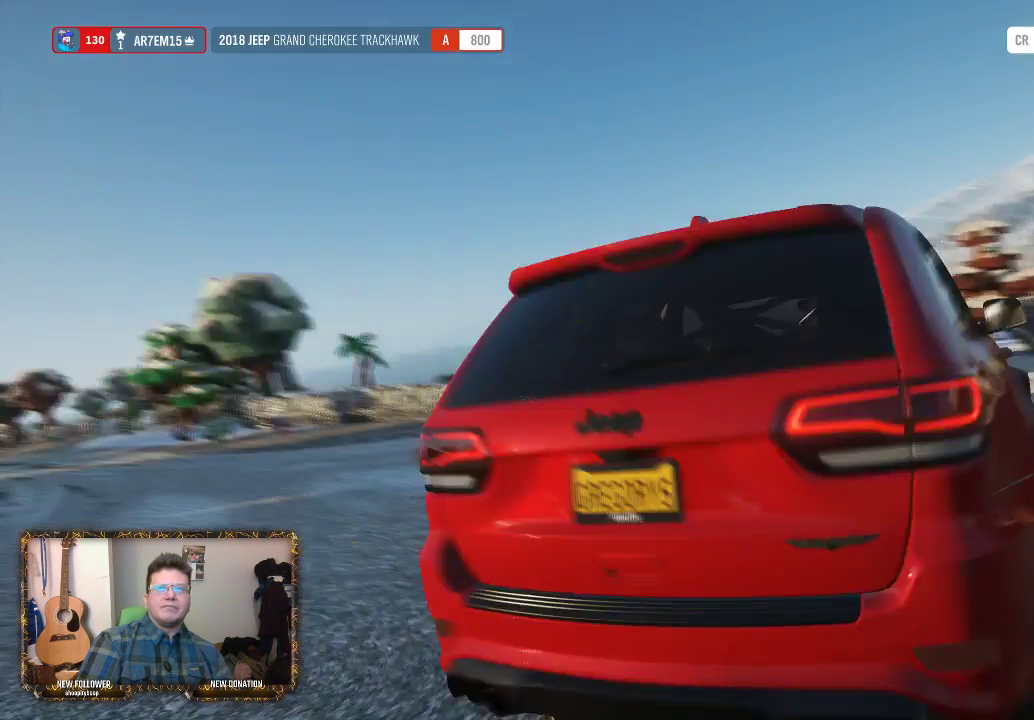
{"buttons": [], "left_stick": "center", "right_stick": "center", "events": []}
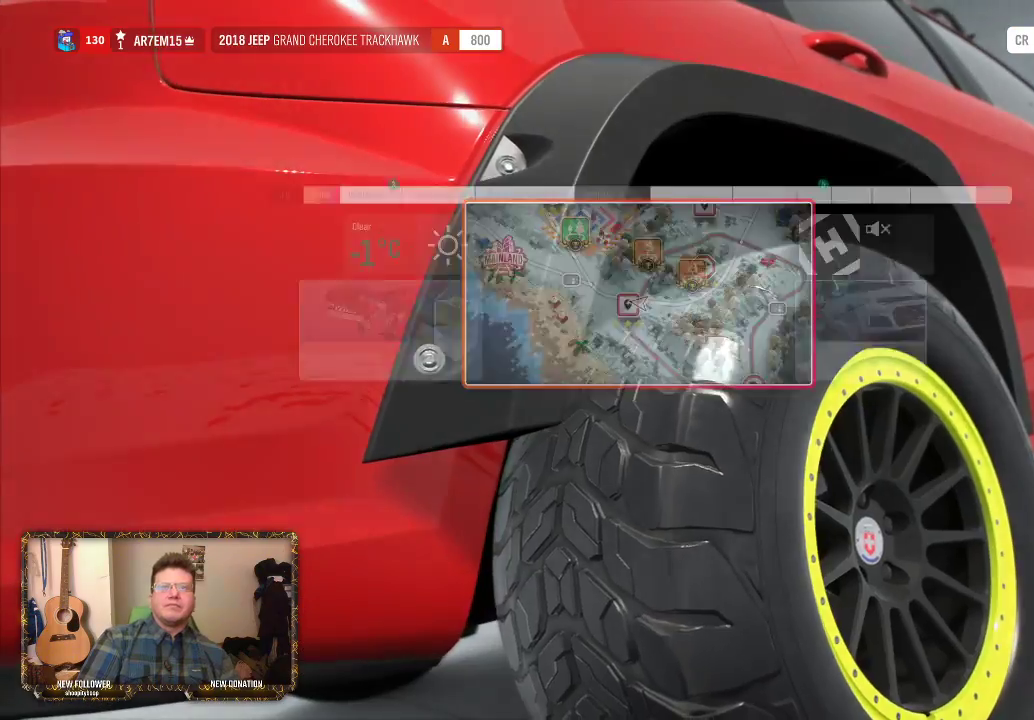
{"buttons": [], "left_stick": "center", "right_stick": "center", "events": []}
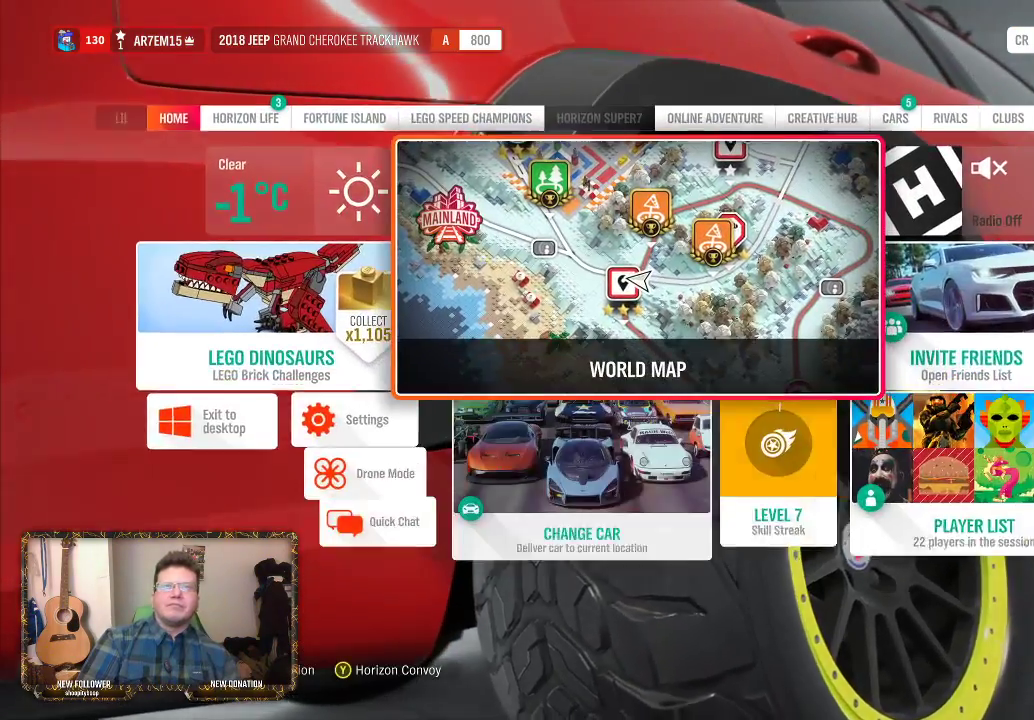
{"buttons": ["R1"], "left_stick": "center", "right_stick": "center", "events": [[417, "R1", "down"]]}
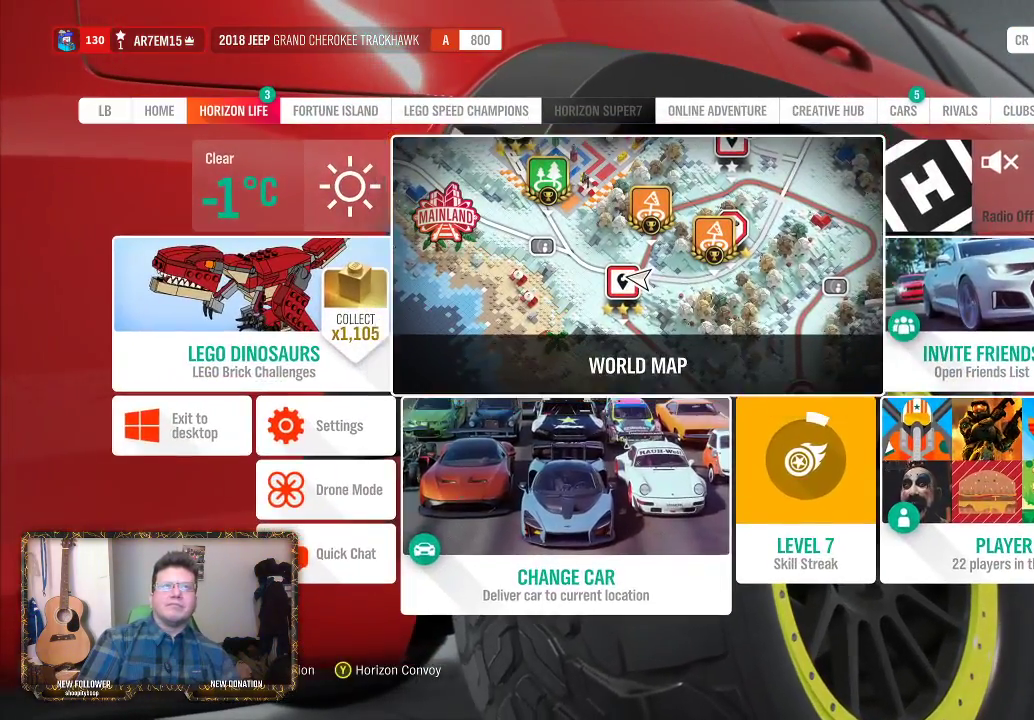
{"buttons": [], "left_stick": "center", "right_stick": "center", "events": [[33, "R1", "up"]]}
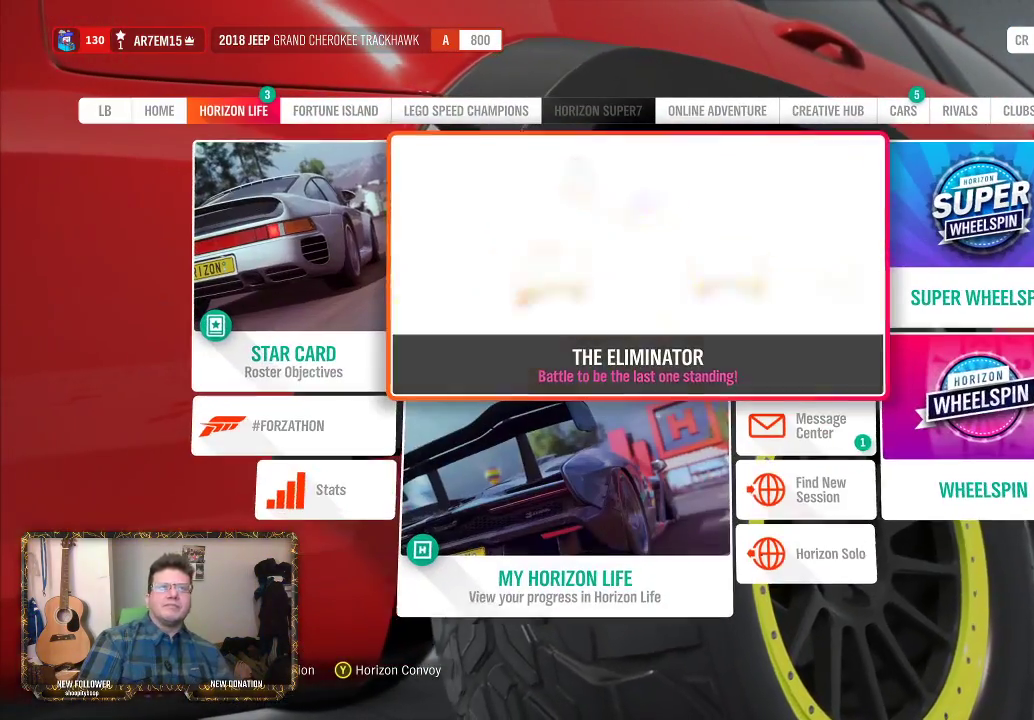
{"buttons": [], "left_stick": "center", "right_stick": "center", "events": []}
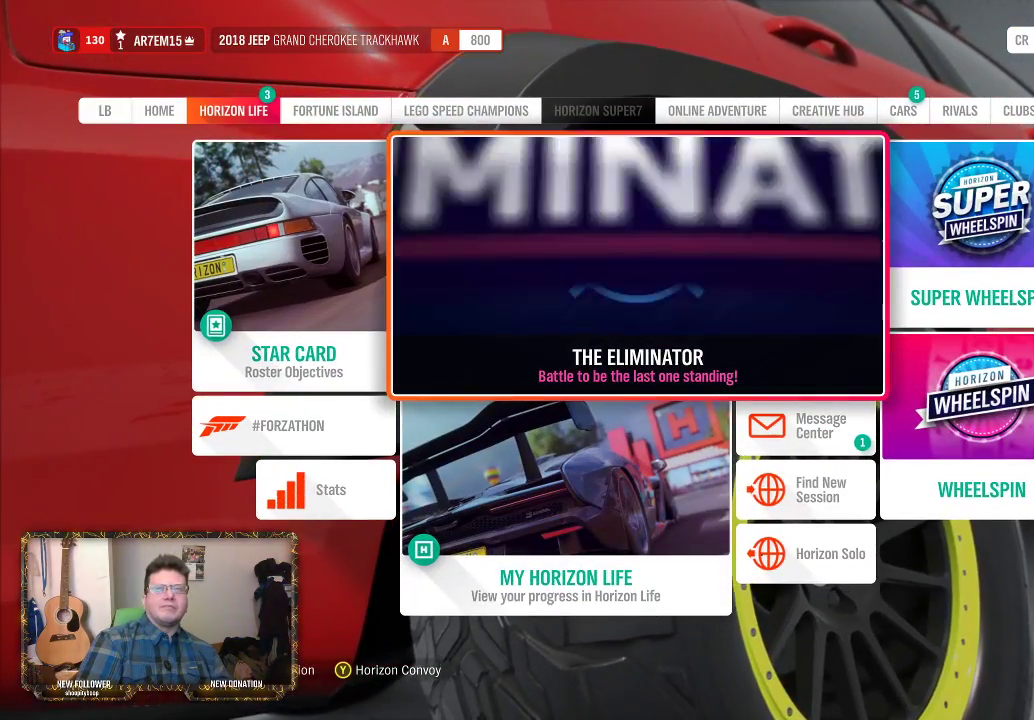
{"buttons": [], "left_stick": "down", "right_stick": "center", "events": [[367, "left_stick", "down"]]}
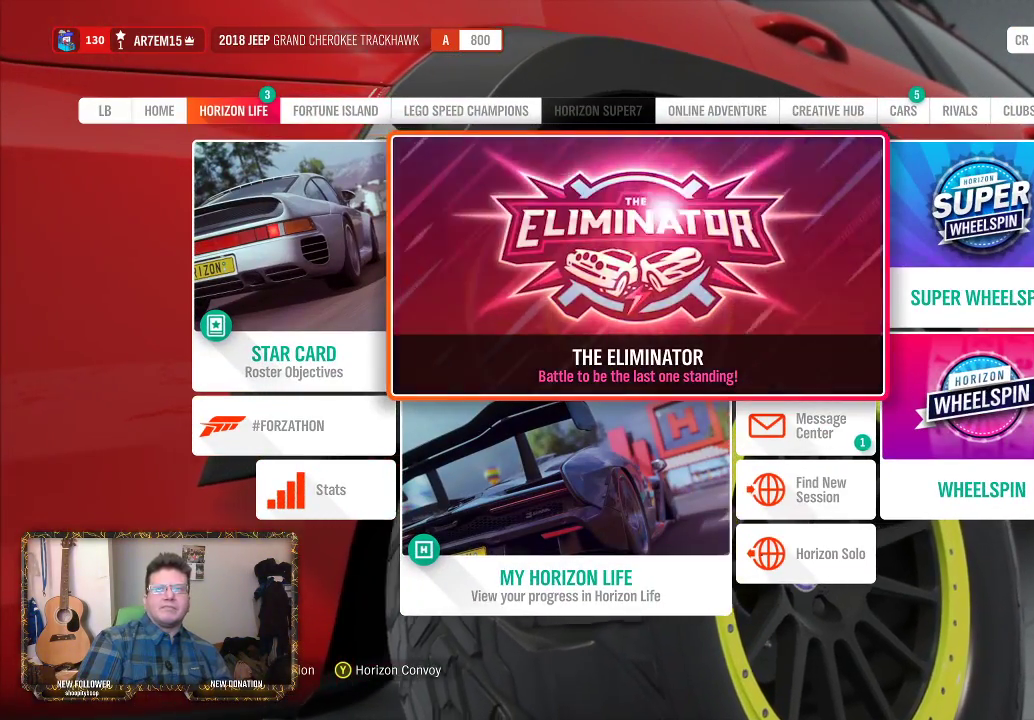
{"buttons": [], "left_stick": "center", "right_stick": "center", "events": [[67, "left_stick", "center"], [317, "left_stick", "right"], [500, "left_stick", "center"]]}
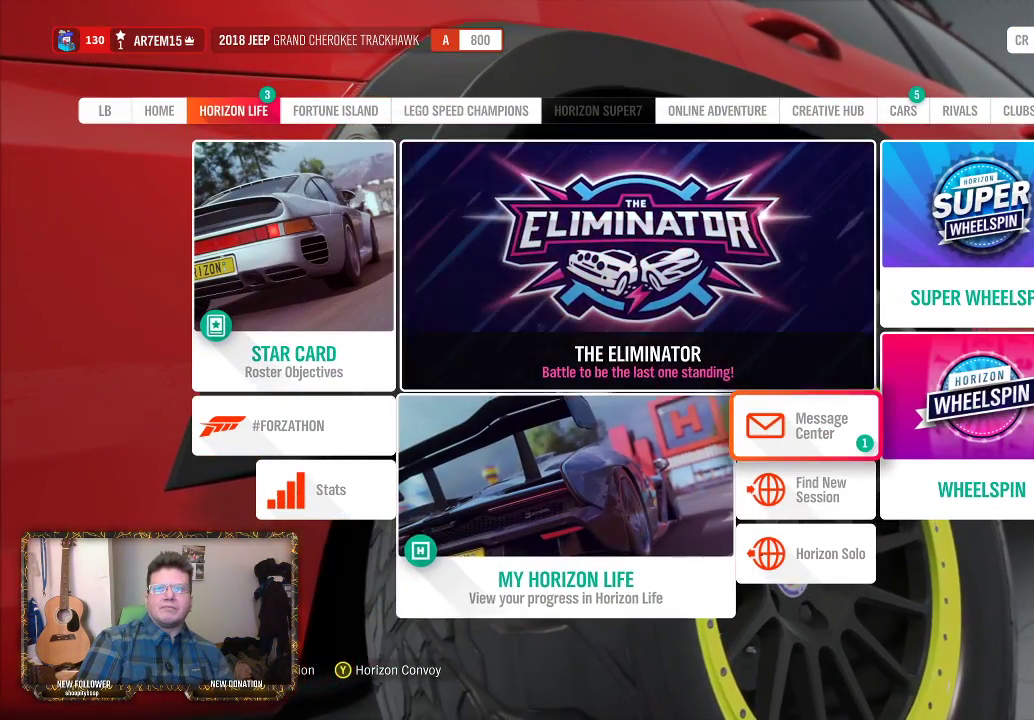
{"buttons": [], "left_stick": "center", "right_stick": "center", "events": [[283, "A", "down"], [400, "A", "up"]]}
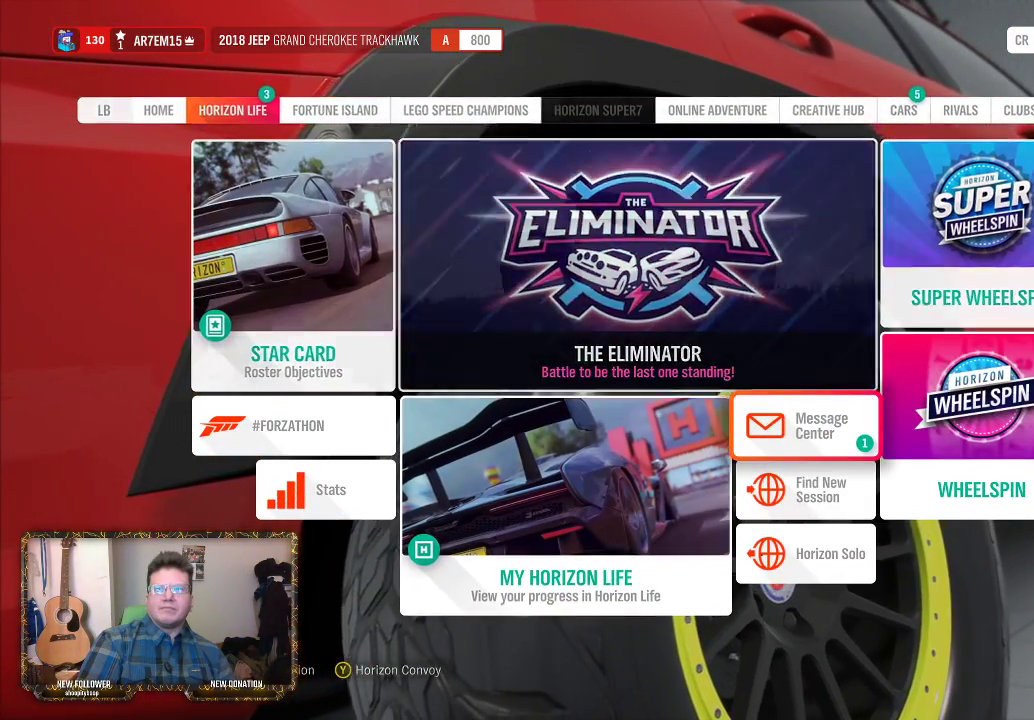
{"buttons": [], "left_stick": "center", "right_stick": "center", "events": []}
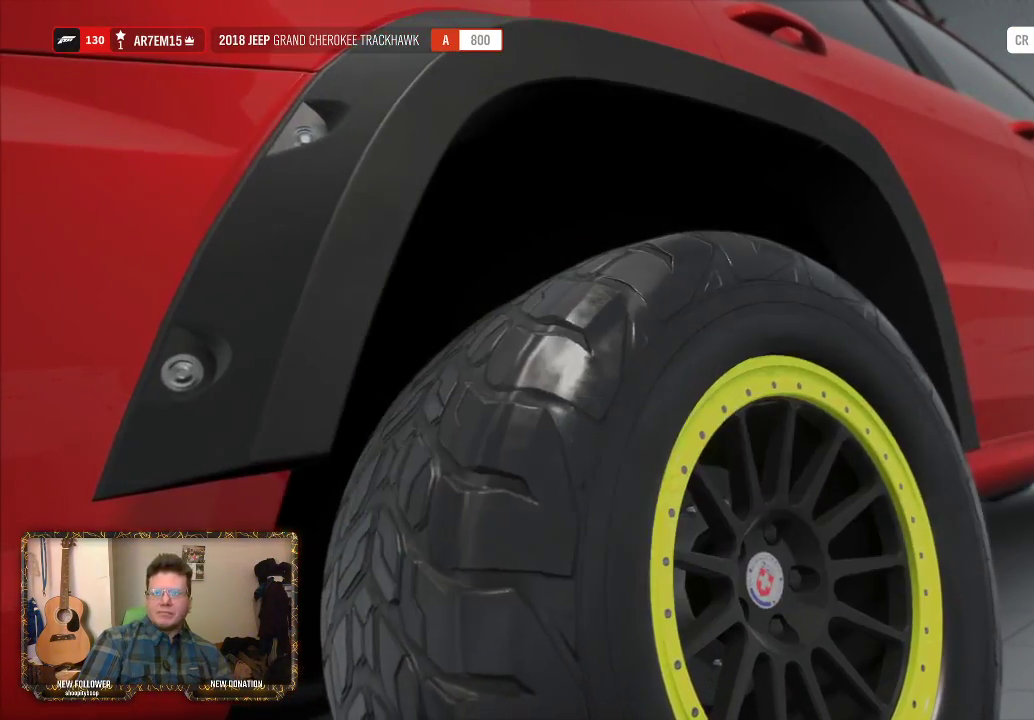
{"buttons": [], "left_stick": "center", "right_stick": "center", "events": []}
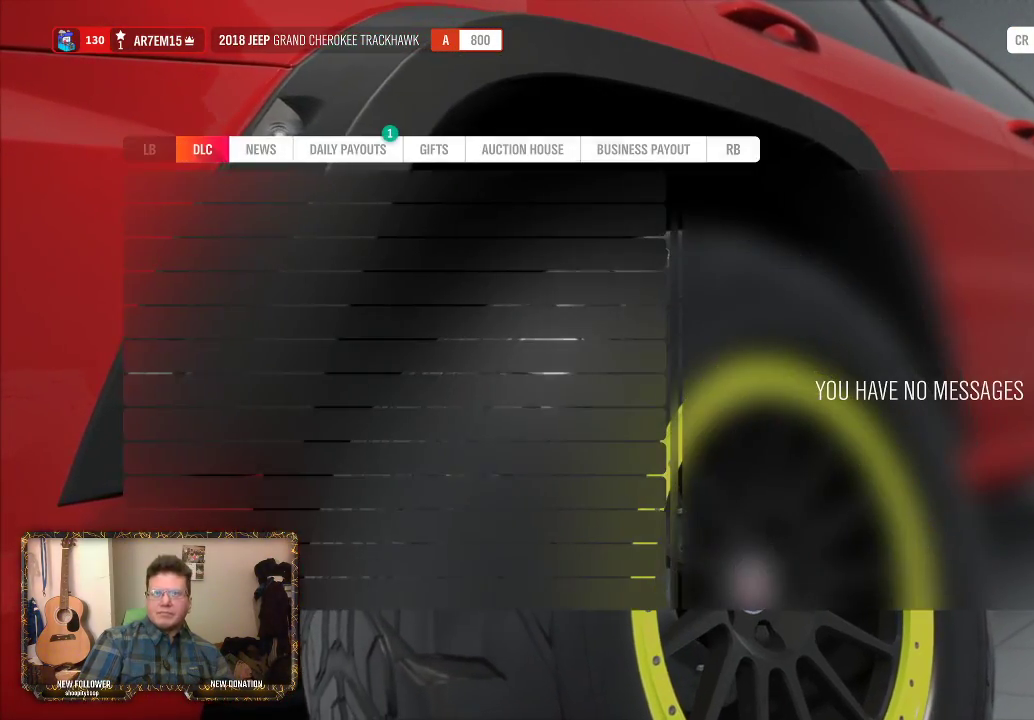
{"buttons": [], "left_stick": "center", "right_stick": "center", "events": []}
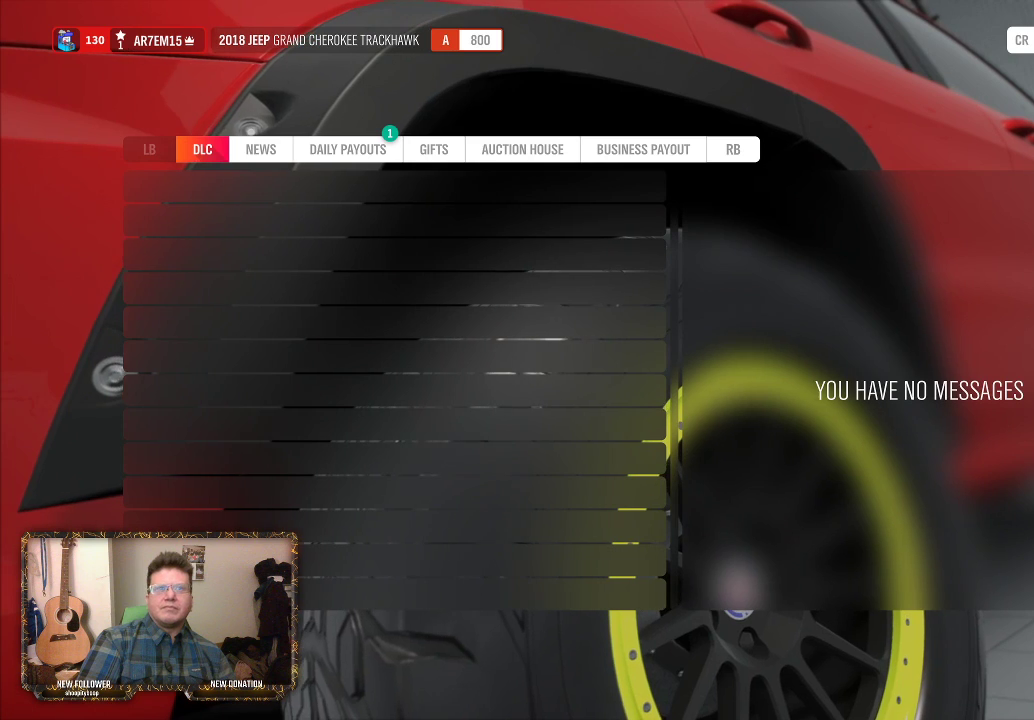
{"buttons": [], "left_stick": "center", "right_stick": "center", "events": [[117, "R1", "down"], [233, "R1", "up"], [350, "R1", "down"], [467, "R1", "up"]]}